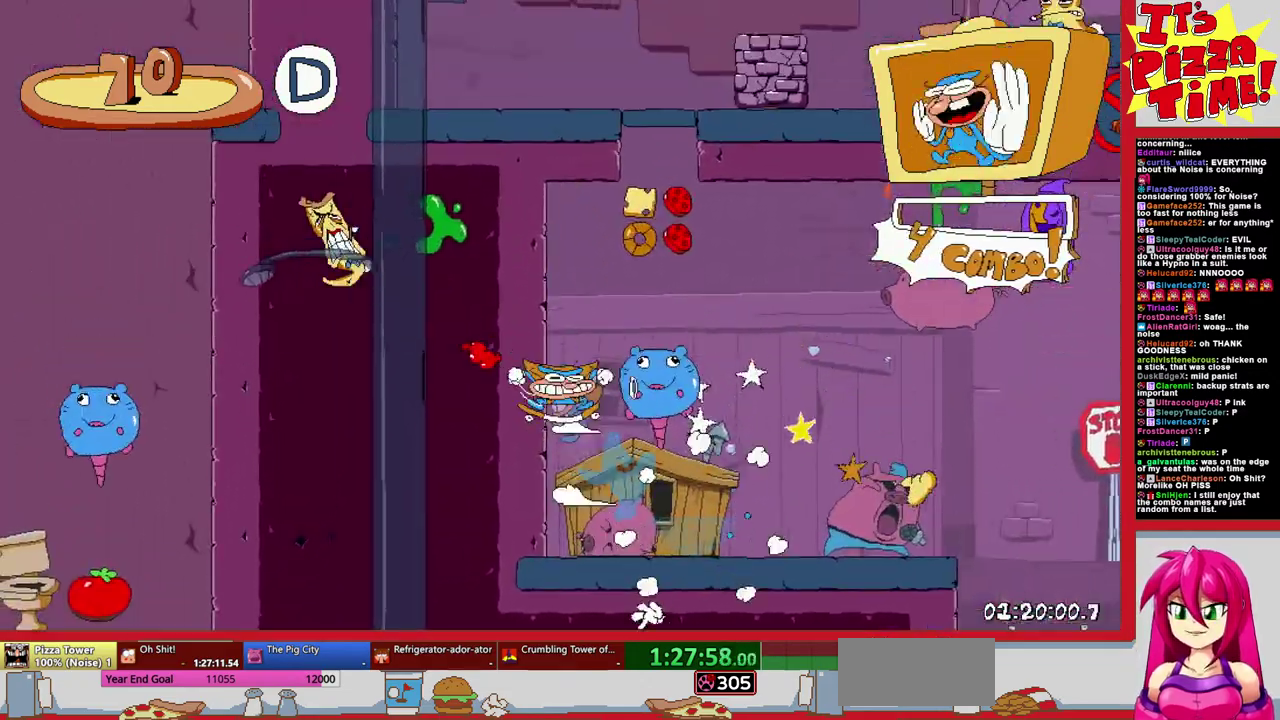
Gameplay with a controller (Nintendo layout); each line is a JSON object with the inputs held at the frame after it. "events" lists button and stick changes between this image and that frame as [ms after this image, input, new state], when the widget could be followed in between. Not read: L3 R3.
{"buttons": ["DPAD_LEFT"], "events": [[33, "DPAD_UP", "up"], [133, "B", "up"], [200, "B", "down"], [333, "B", "up"]]}
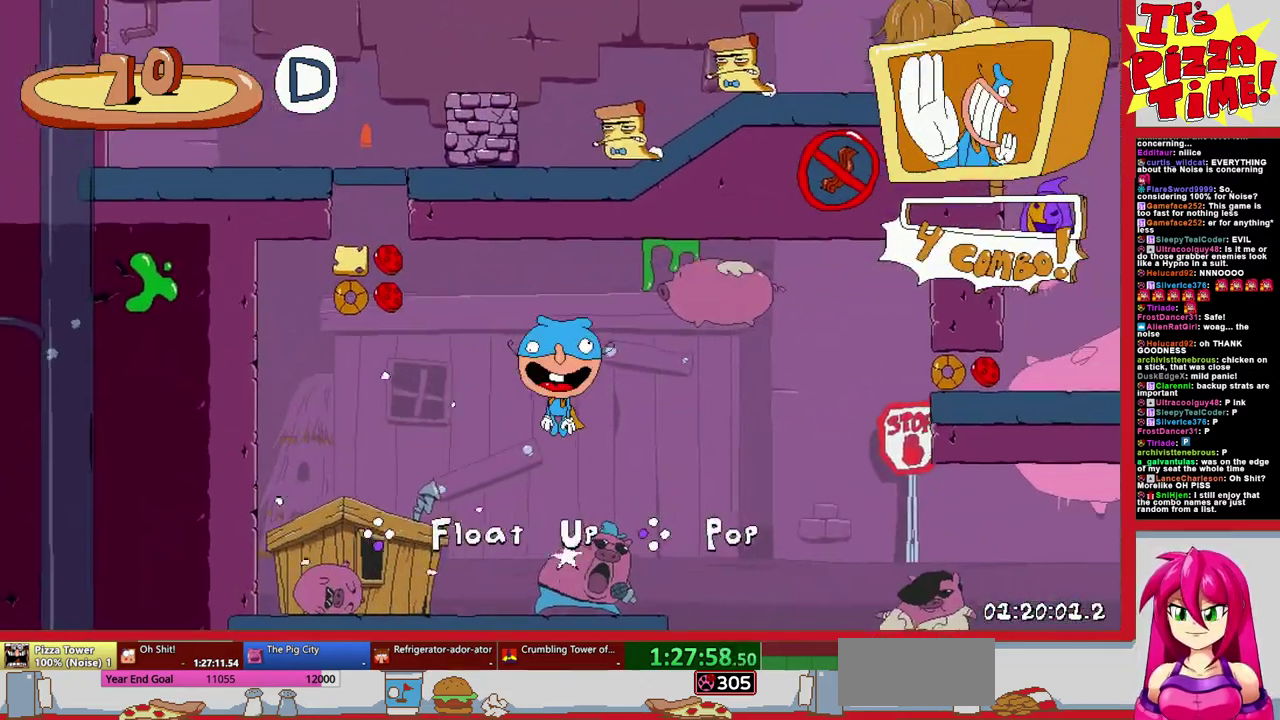
{"buttons": ["DPAD_RIGHT"], "events": [[200, "B", "down"], [300, "DPAD_LEFT", "up"], [317, "B", "up"], [383, "B", "down"], [383, "DPAD_RIGHT", "down"], [500, "B", "up"]]}
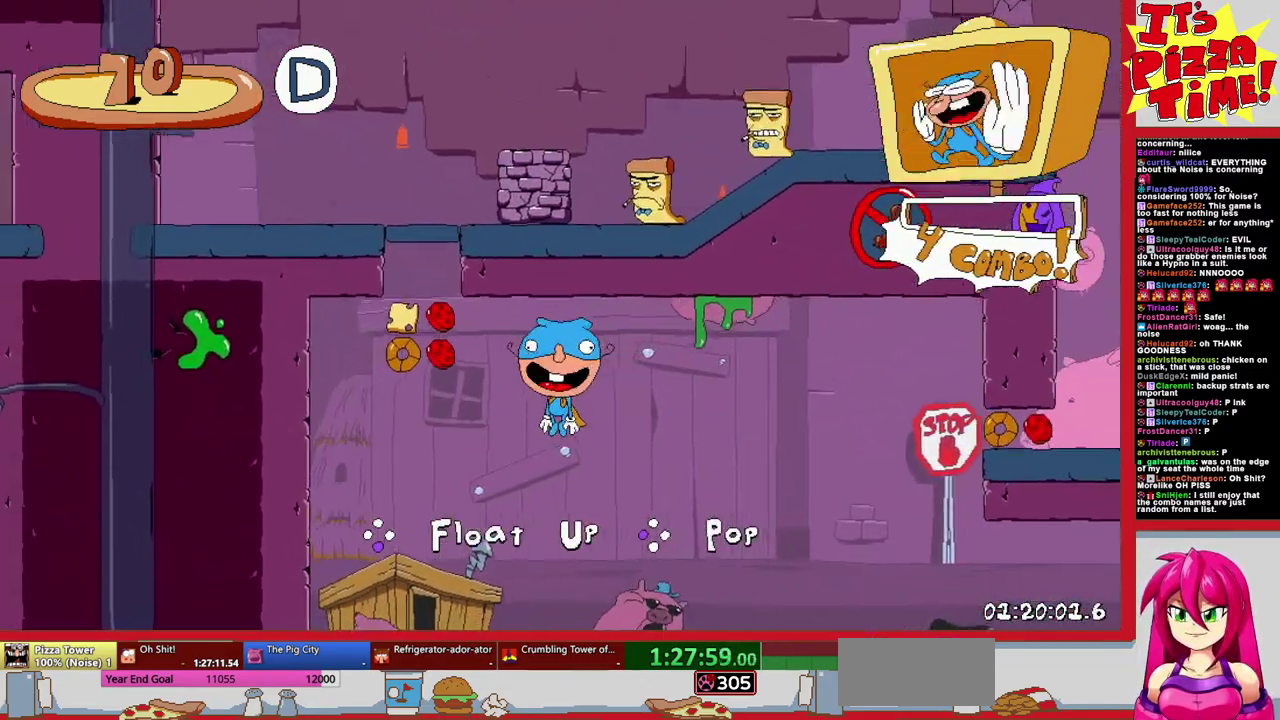
{"buttons": ["B", "Y", "DPAD_RIGHT"], "events": [[67, "B", "down"], [67, "DPAD_RIGHT", "up"], [150, "B", "up"], [233, "B", "down"], [283, "DPAD_RIGHT", "down"], [400, "Y", "down"]]}
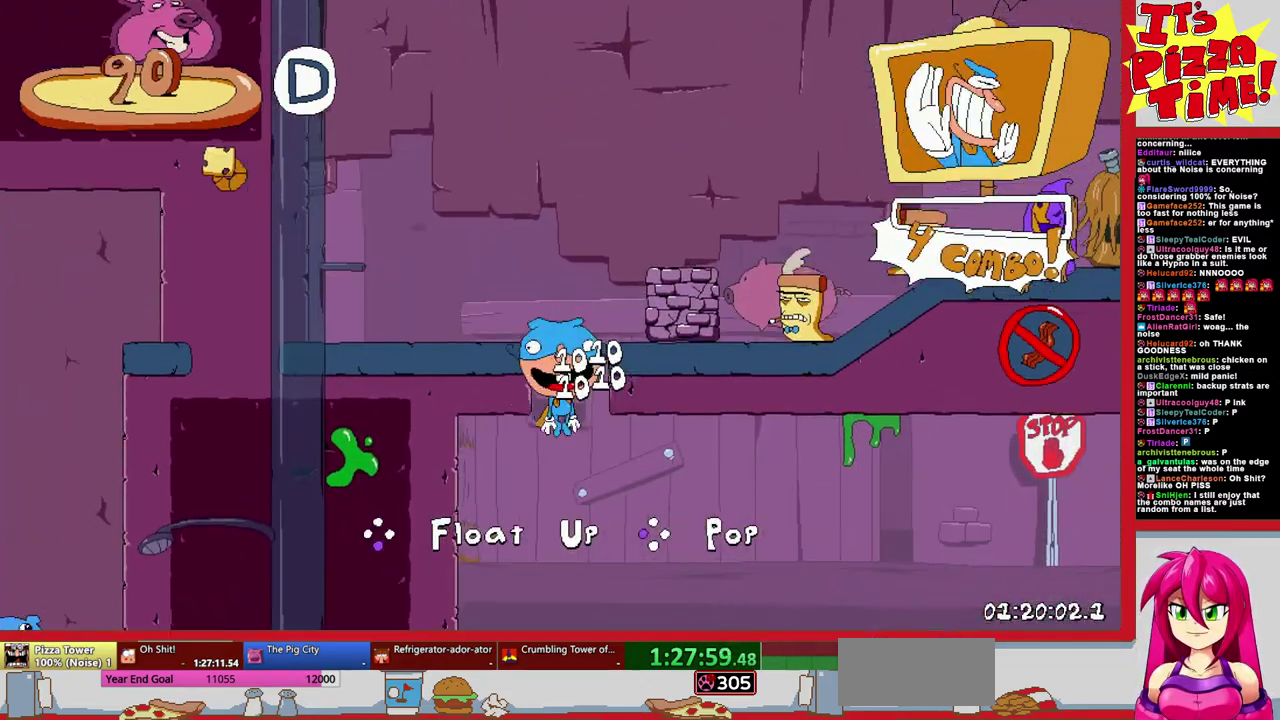
{"buttons": ["R2", "DPAD_DOWN", "DPAD_RIGHT"], "events": [[17, "Y", "up"], [33, "B", "up"], [33, "R2", "down"], [333, "DPAD_DOWN", "down"]]}
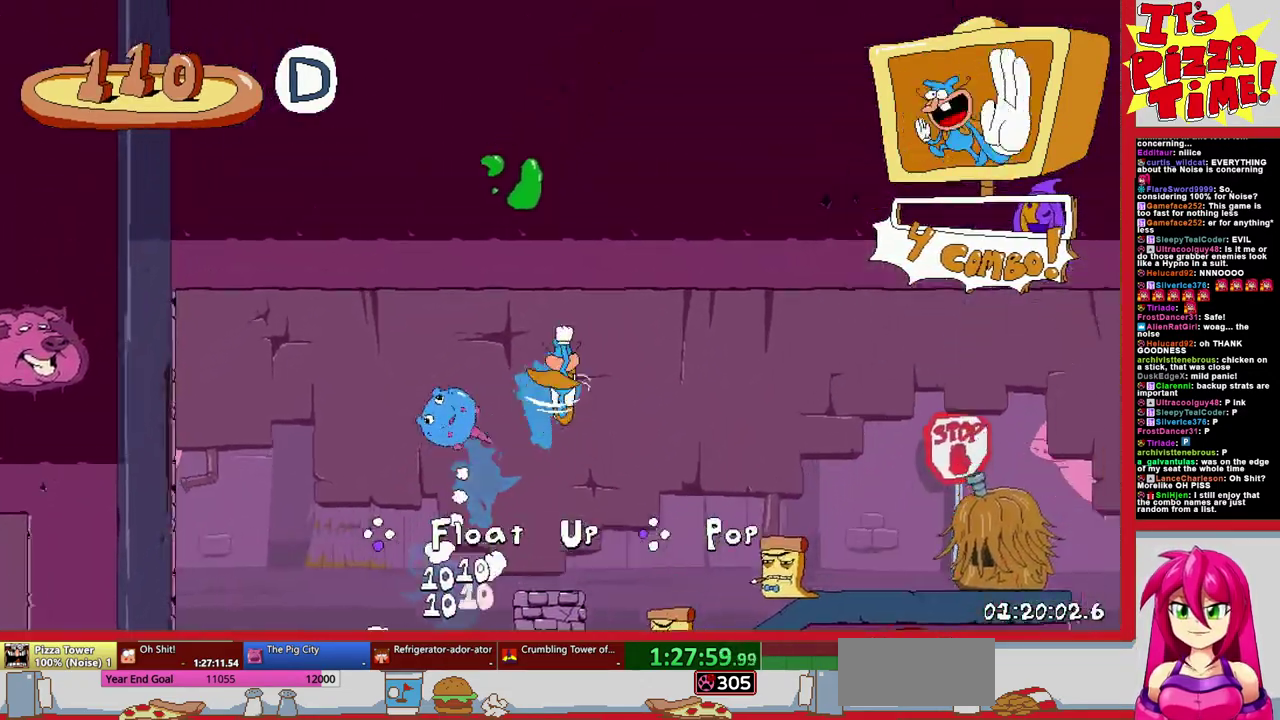
{"buttons": ["R2", "DPAD_DOWN", "DPAD_RIGHT"], "events": [[283, "DPAD_DOWN", "up"], [417, "DPAD_DOWN", "down"]]}
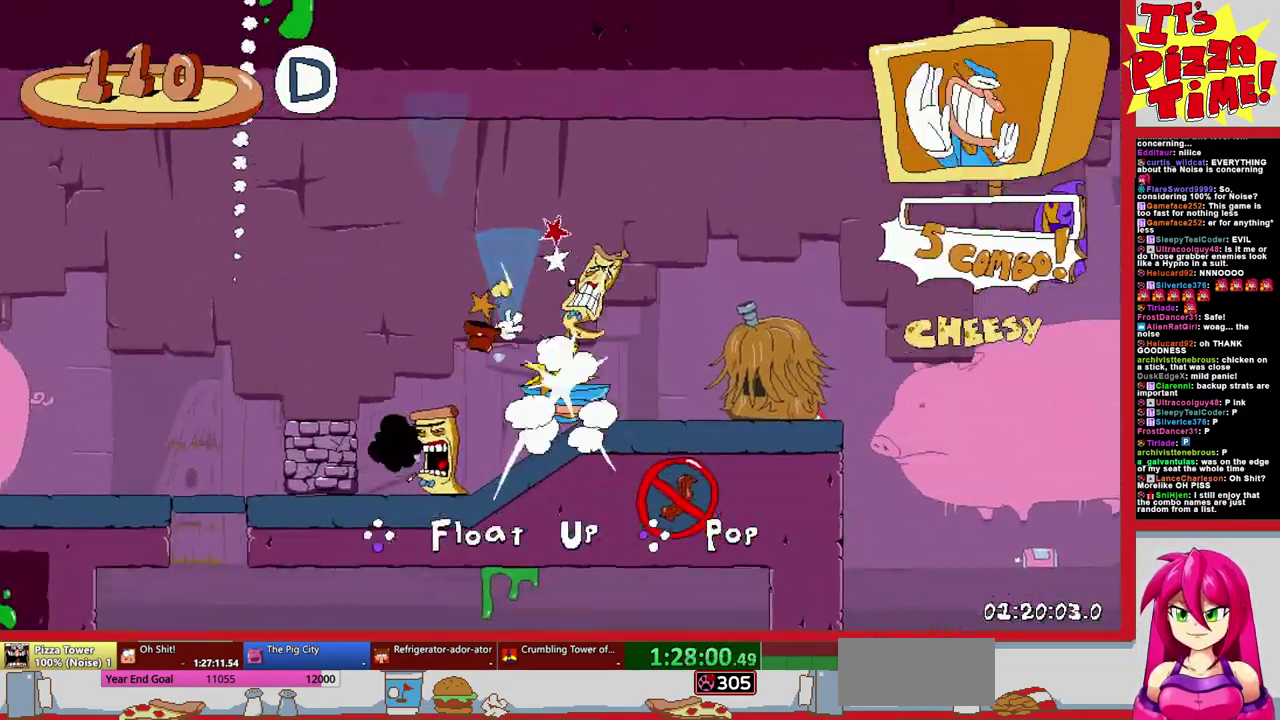
{"buttons": ["R2", "DPAD_DOWN", "DPAD_RIGHT"], "events": []}
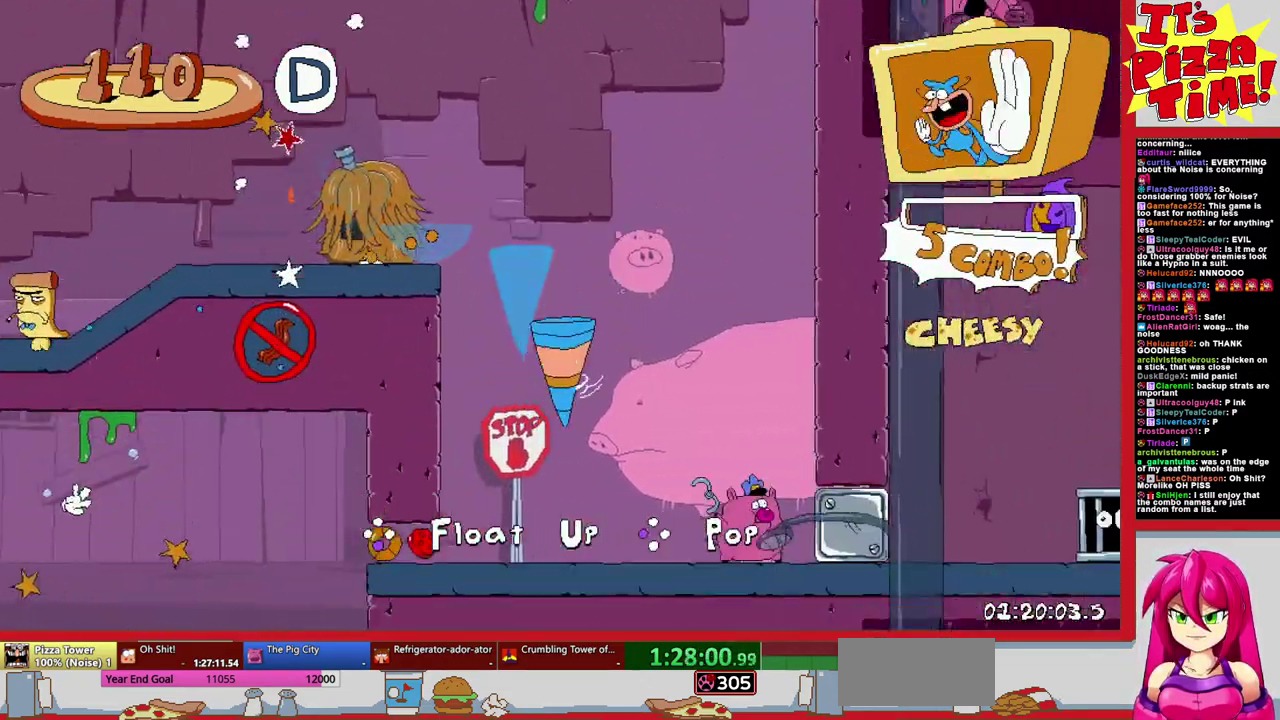
{"buttons": ["Y", "R2", "DPAD_LEFT"], "events": [[83, "Y", "down"], [167, "Y", "up"], [233, "DPAD_DOWN", "up"], [417, "DPAD_RIGHT", "up"], [433, "Y", "down"], [500, "DPAD_LEFT", "down"]]}
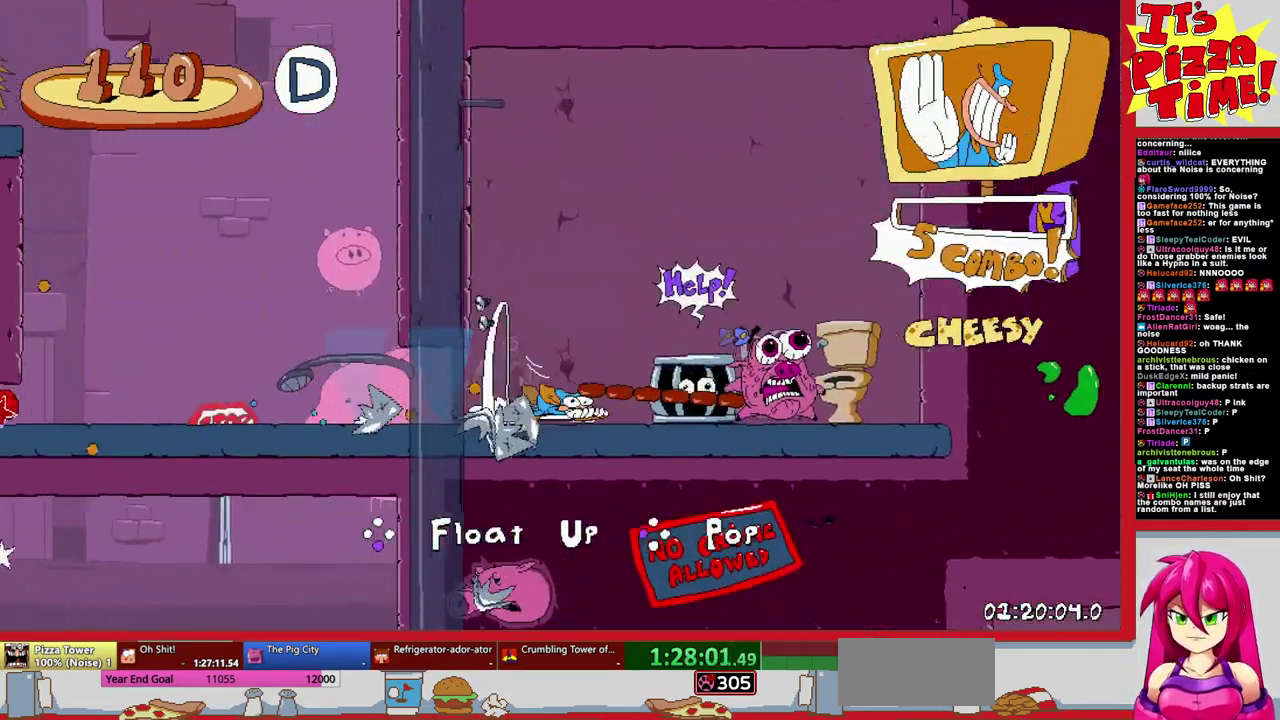
{"buttons": ["R2", "DPAD_LEFT"], "events": [[17, "Y", "up"], [67, "Y", "down"], [133, "DPAD_DOWN", "down"], [217, "Y", "up"], [500, "DPAD_DOWN", "up"]]}
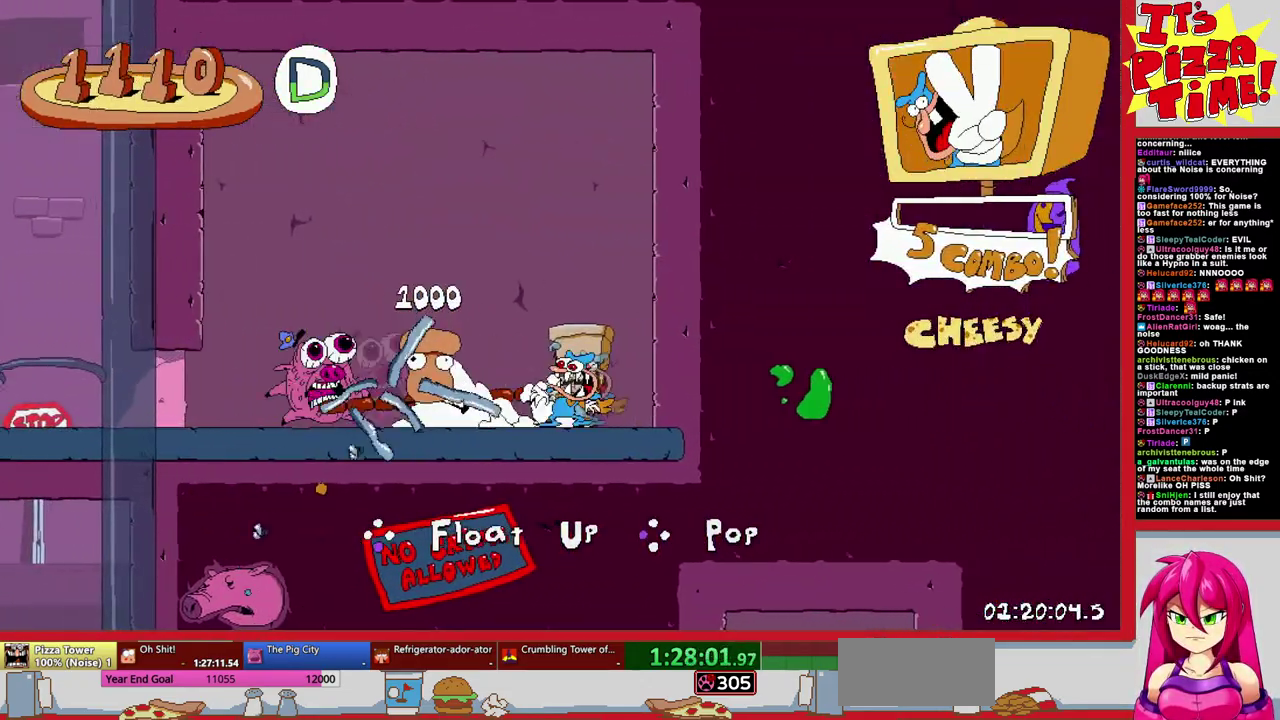
{"buttons": ["R2", "DPAD_DOWN", "DPAD_LEFT"], "events": [[433, "DPAD_DOWN", "down"]]}
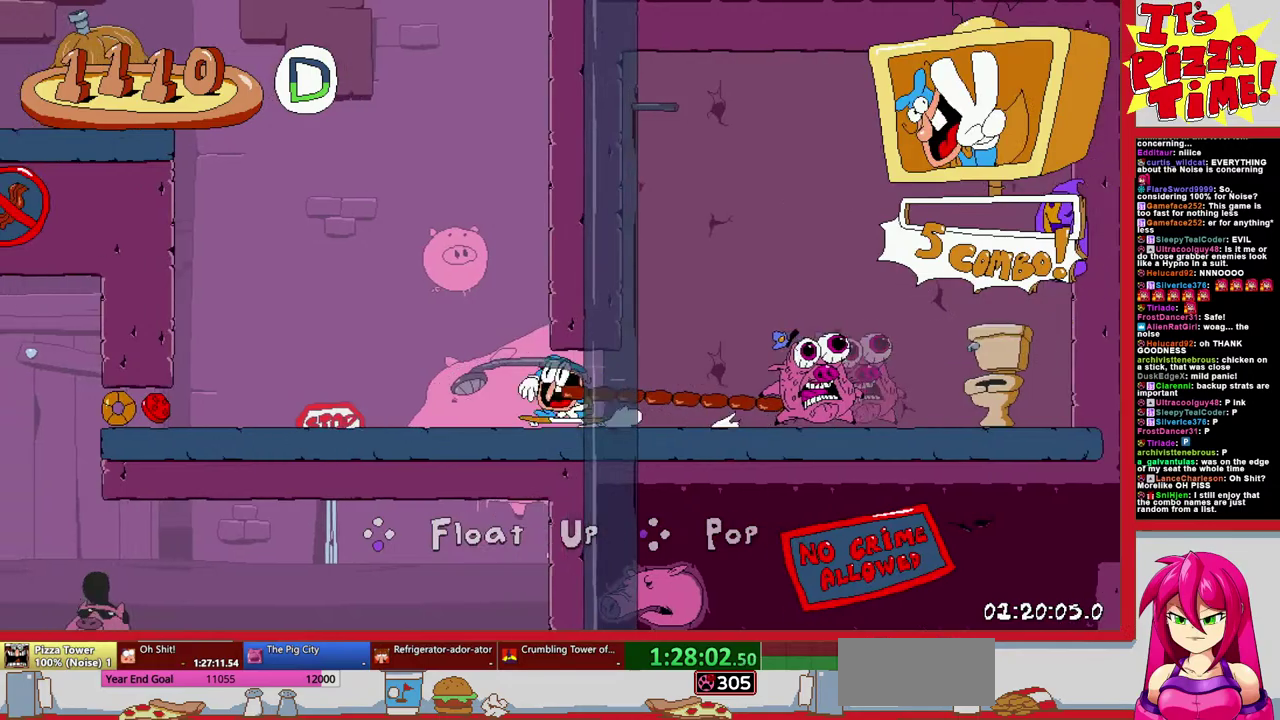
{"buttons": ["B", "R2", "DPAD_UP", "DPAD_RIGHT"], "events": [[250, "DPAD_LEFT", "up"], [317, "DPAD_RIGHT", "down"], [450, "DPAD_DOWN", "up"], [483, "B", "down"], [483, "DPAD_UP", "down"]]}
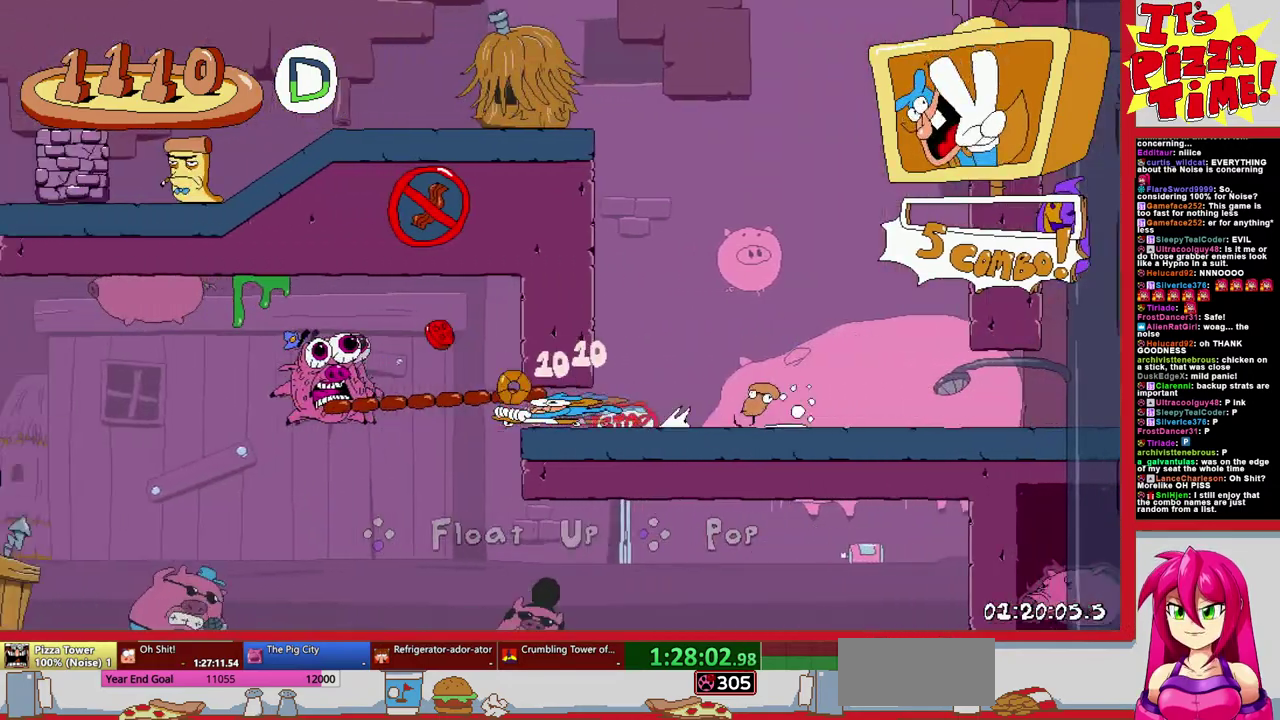
{"buttons": ["R2", "DPAD_RIGHT"], "events": [[33, "Y", "down"], [133, "B", "up"], [133, "DPAD_UP", "up"], [133, "Y", "up"]]}
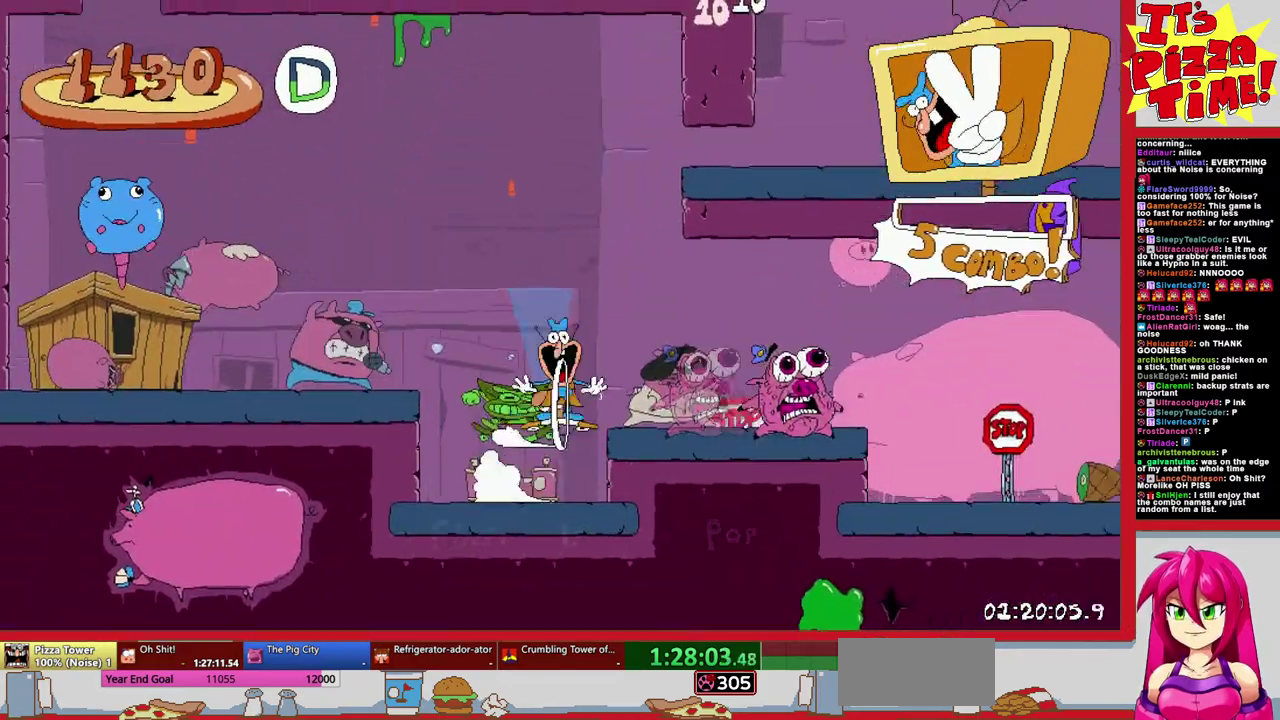
{"buttons": ["R2", "DPAD_RIGHT"], "events": [[350, "DPAD_DOWN", "down"], [400, "DPAD_DOWN", "up"]]}
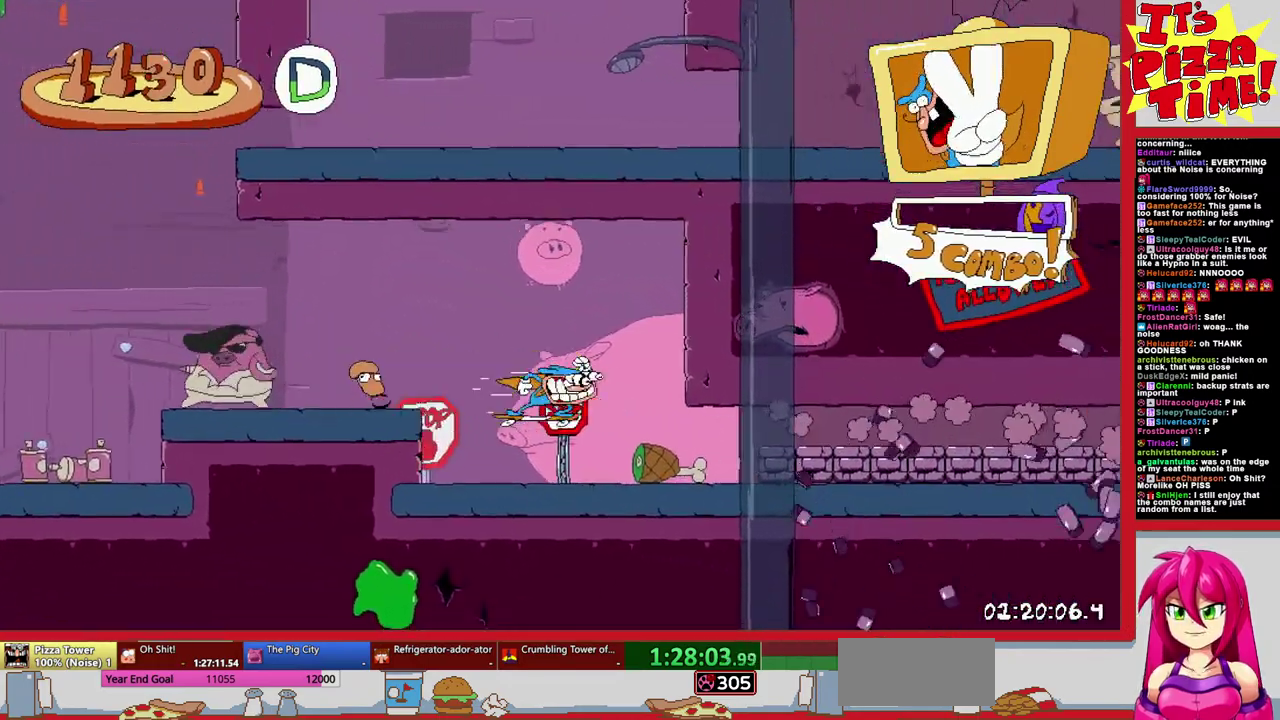
{"buttons": ["R2", "DPAD_UP", "DPAD_RIGHT"], "events": [[500, "DPAD_UP", "down"]]}
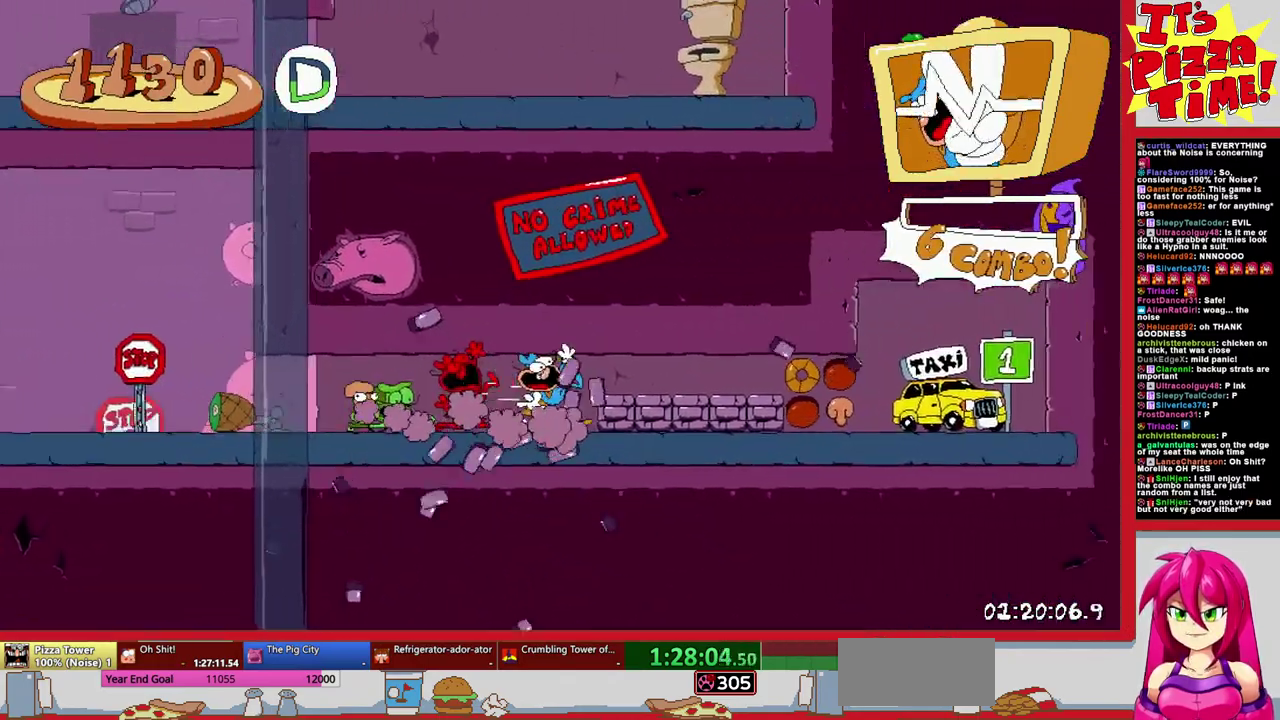
{"buttons": ["DPAD_LEFT"], "events": [[300, "R2", "up"], [317, "DPAD_RIGHT", "up"], [317, "DPAD_UP", "up"], [500, "DPAD_LEFT", "down"]]}
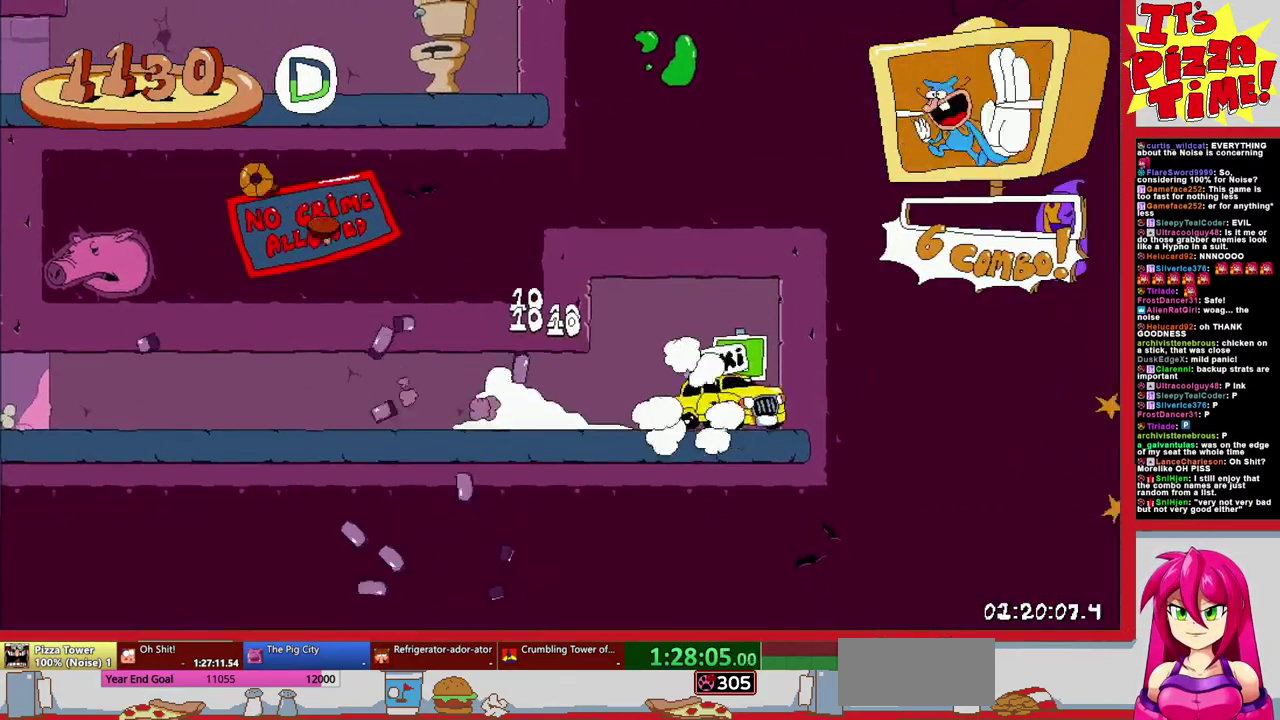
{"buttons": [], "events": [[417, "DPAD_LEFT", "up"]]}
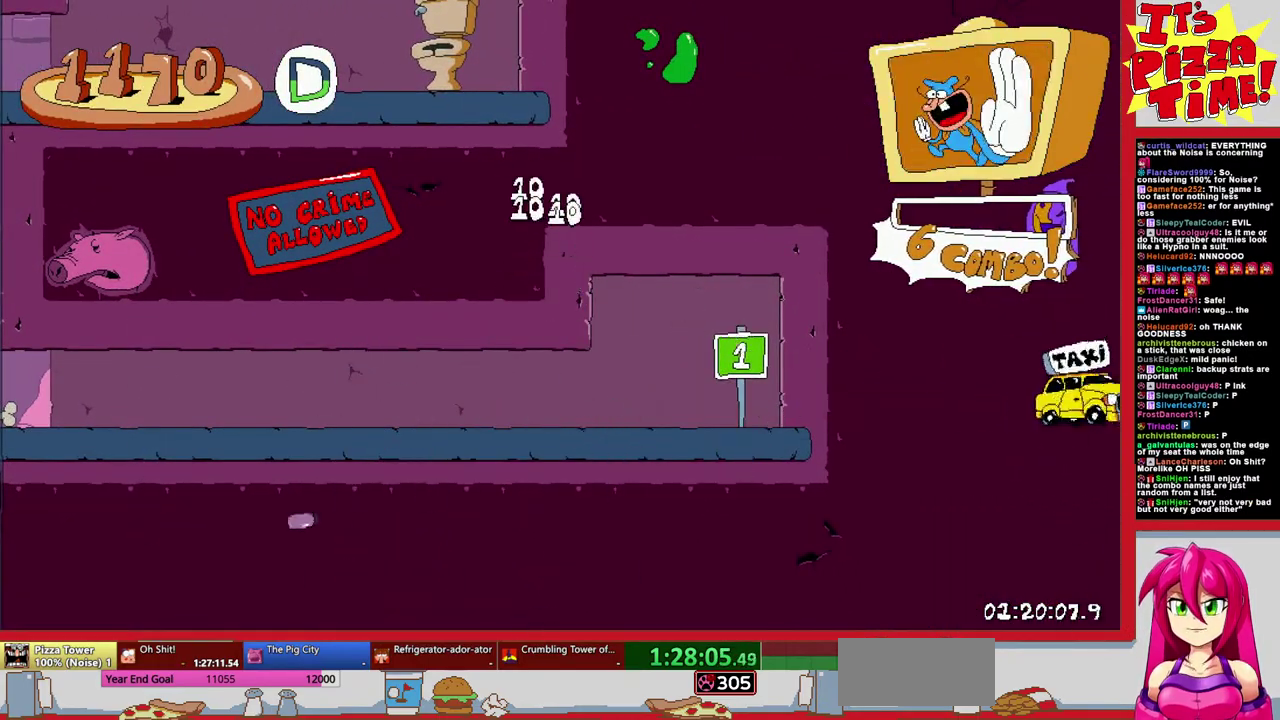
{"buttons": ["DPAD_LEFT"], "events": [[300, "DPAD_LEFT", "down"]]}
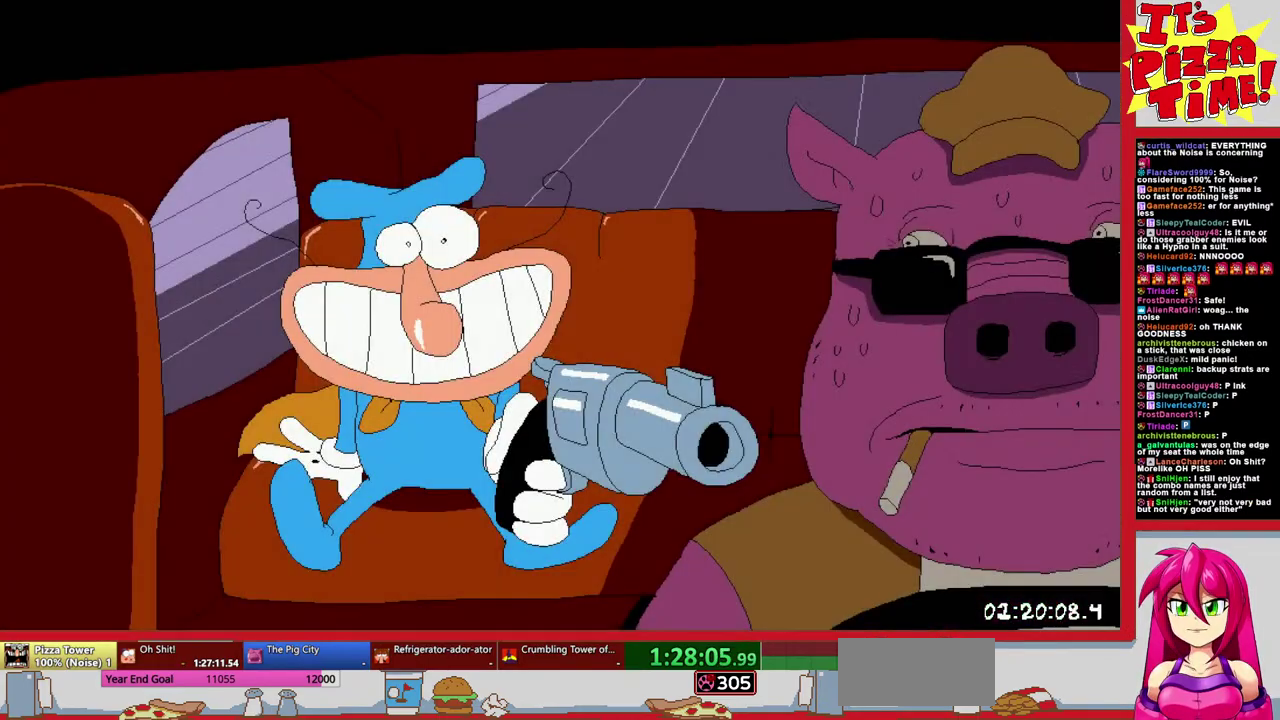
{"buttons": ["DPAD_LEFT"], "events": [[33, "DPAD_LEFT", "up"], [333, "DPAD_LEFT", "down"]]}
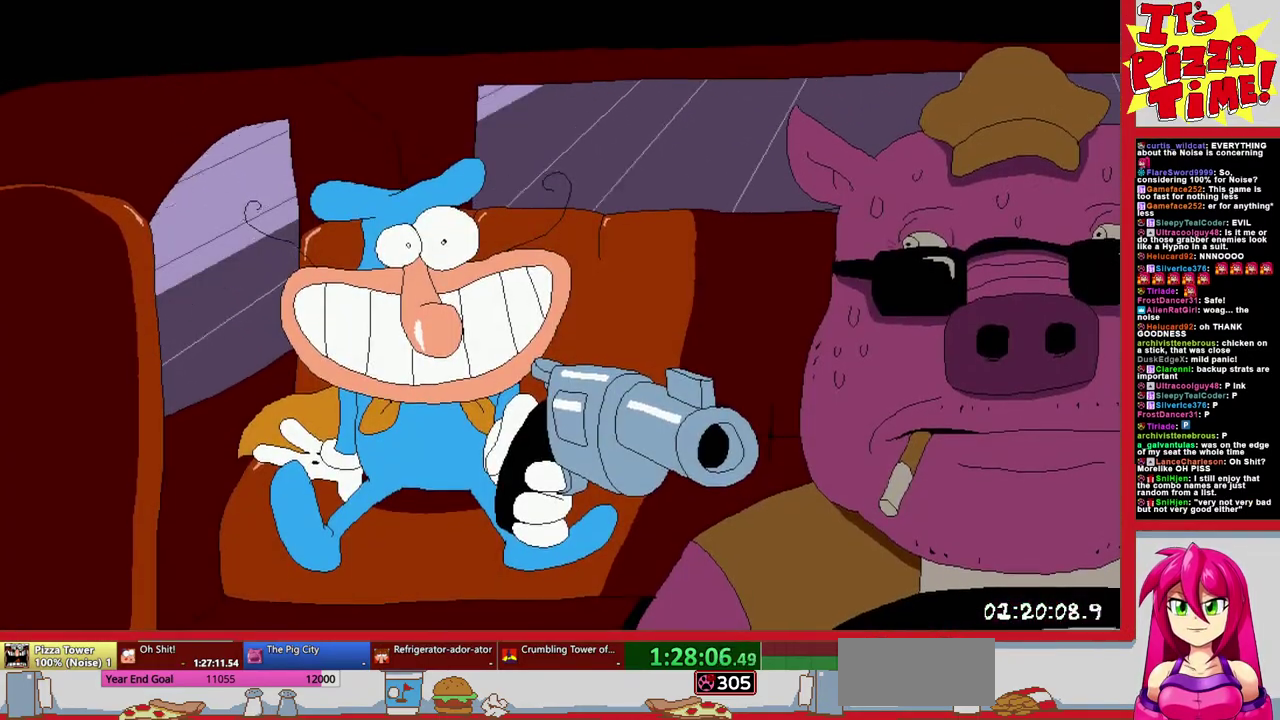
{"buttons": ["DPAD_LEFT"], "events": []}
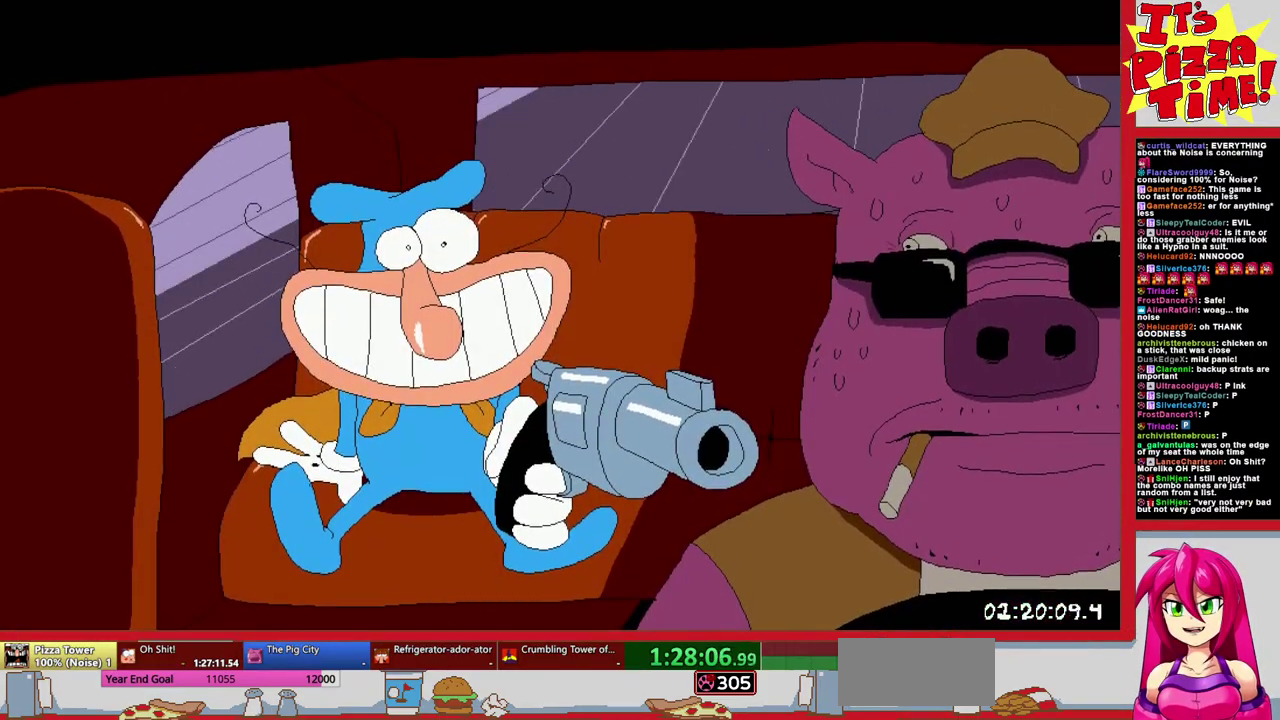
{"buttons": ["DPAD_LEFT"], "events": []}
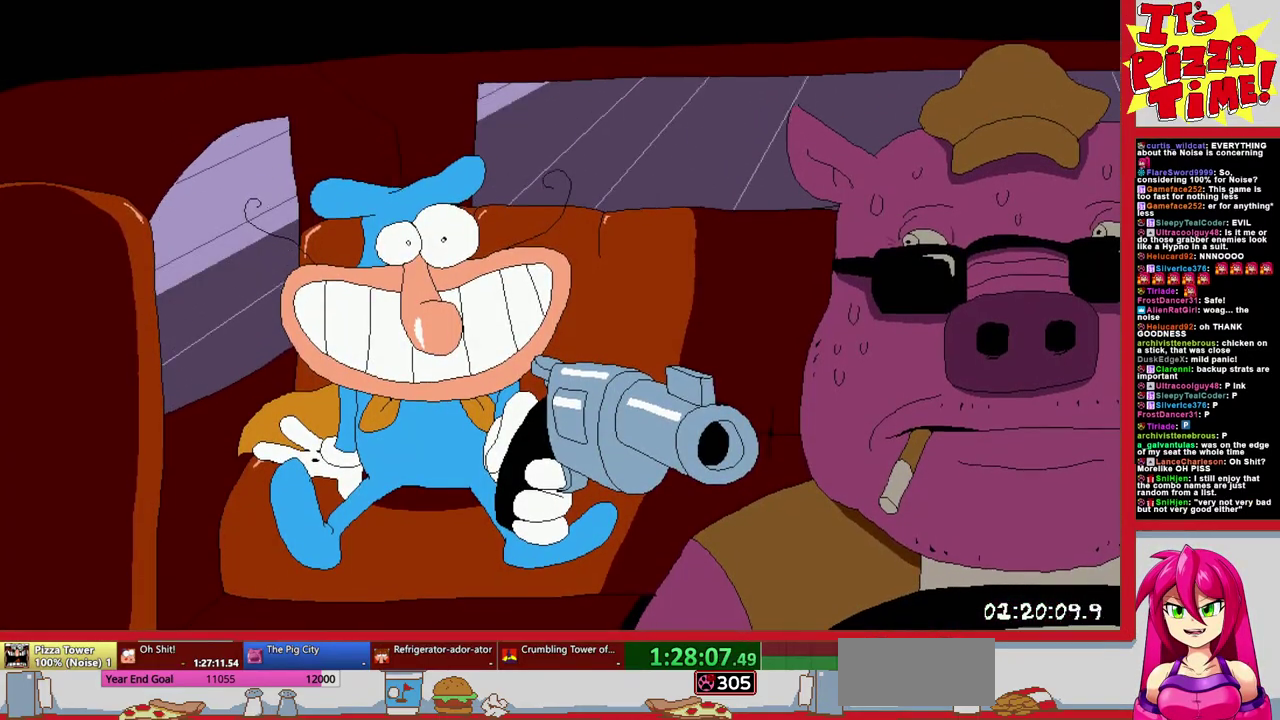
{"buttons": ["DPAD_LEFT"], "events": []}
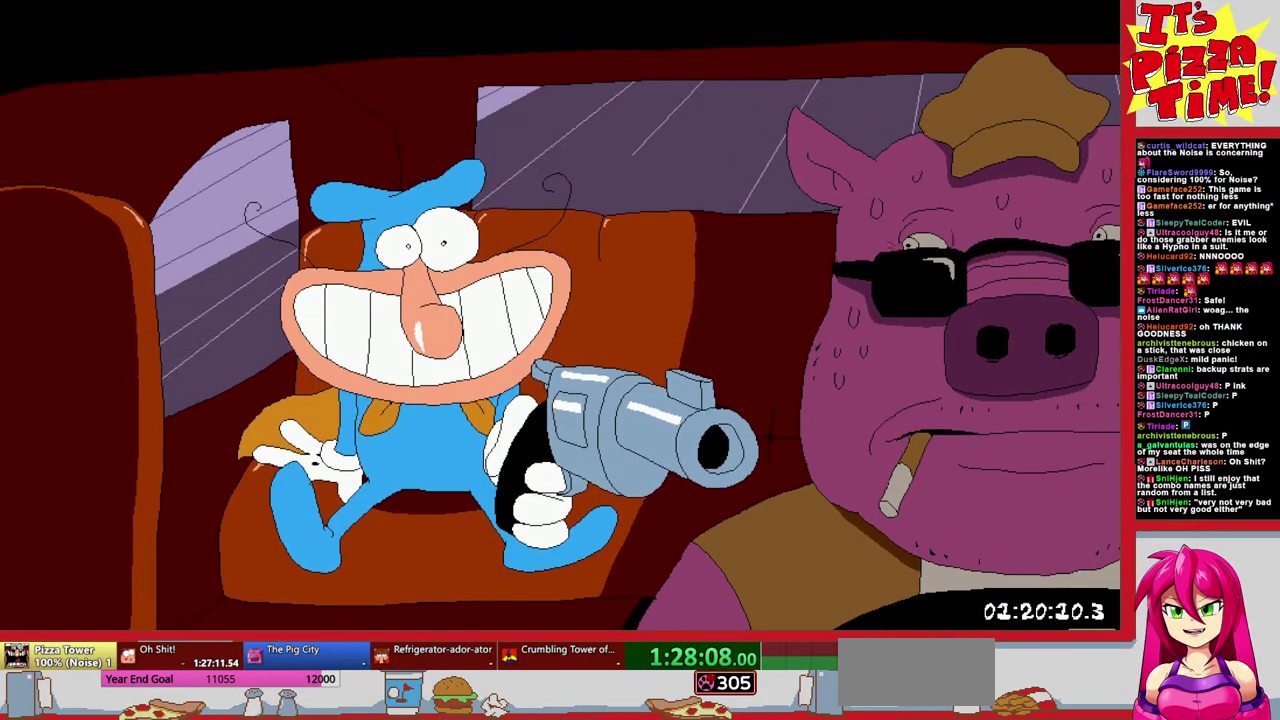
{"buttons": ["DPAD_LEFT"], "events": []}
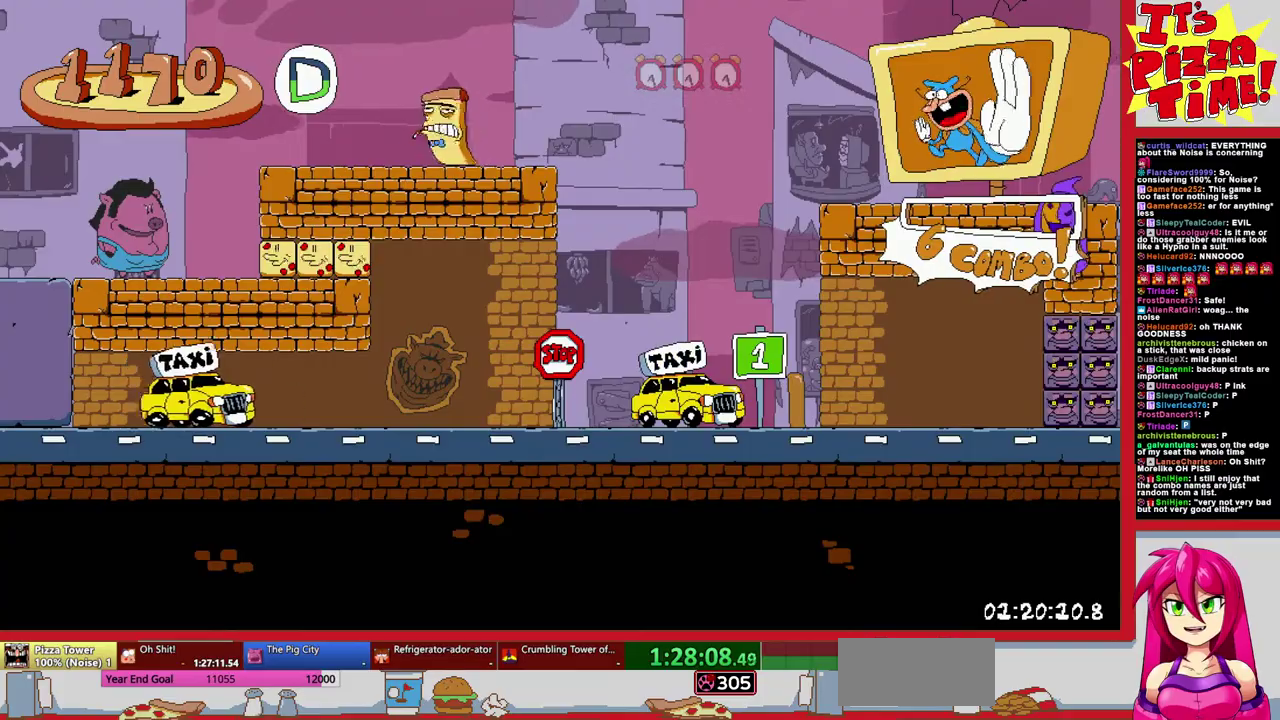
{"buttons": ["R2", "DPAD_LEFT"], "events": [[117, "Y", "down"], [150, "DPAD_DOWN", "down"], [217, "R2", "down"], [250, "Y", "up"], [400, "DPAD_DOWN", "up"]]}
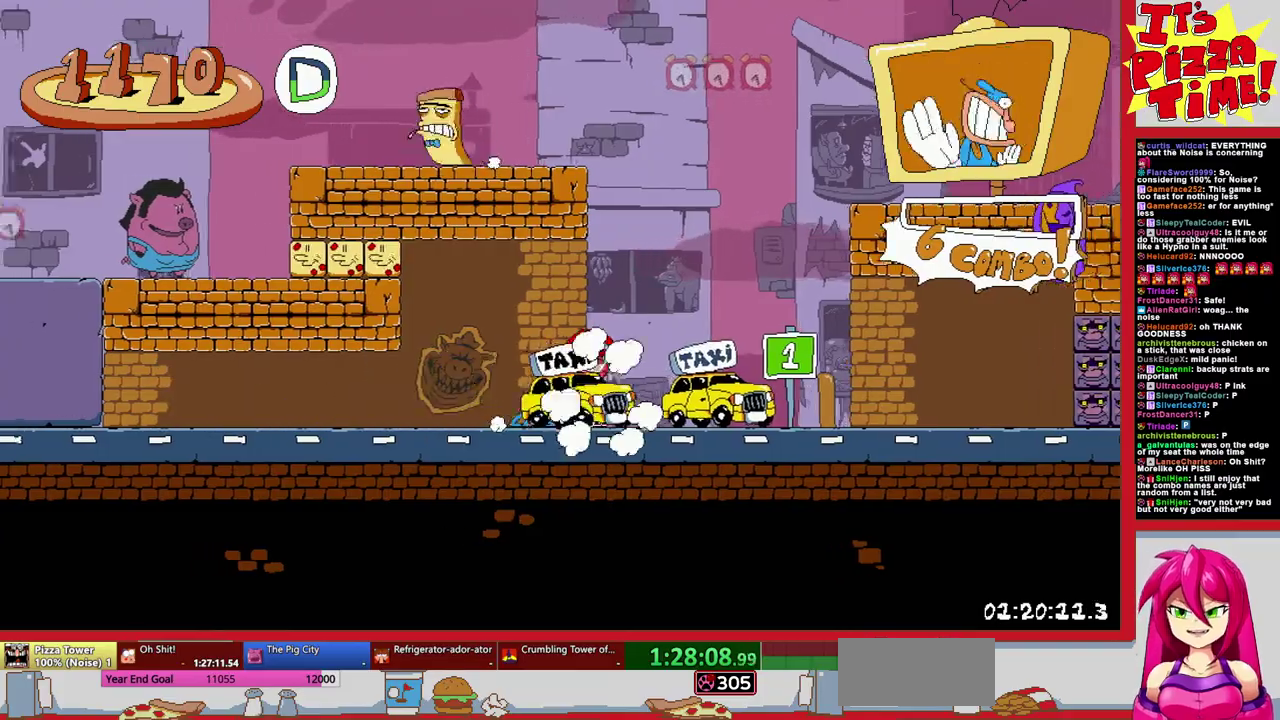
{"buttons": ["R2", "DPAD_LEFT"], "events": []}
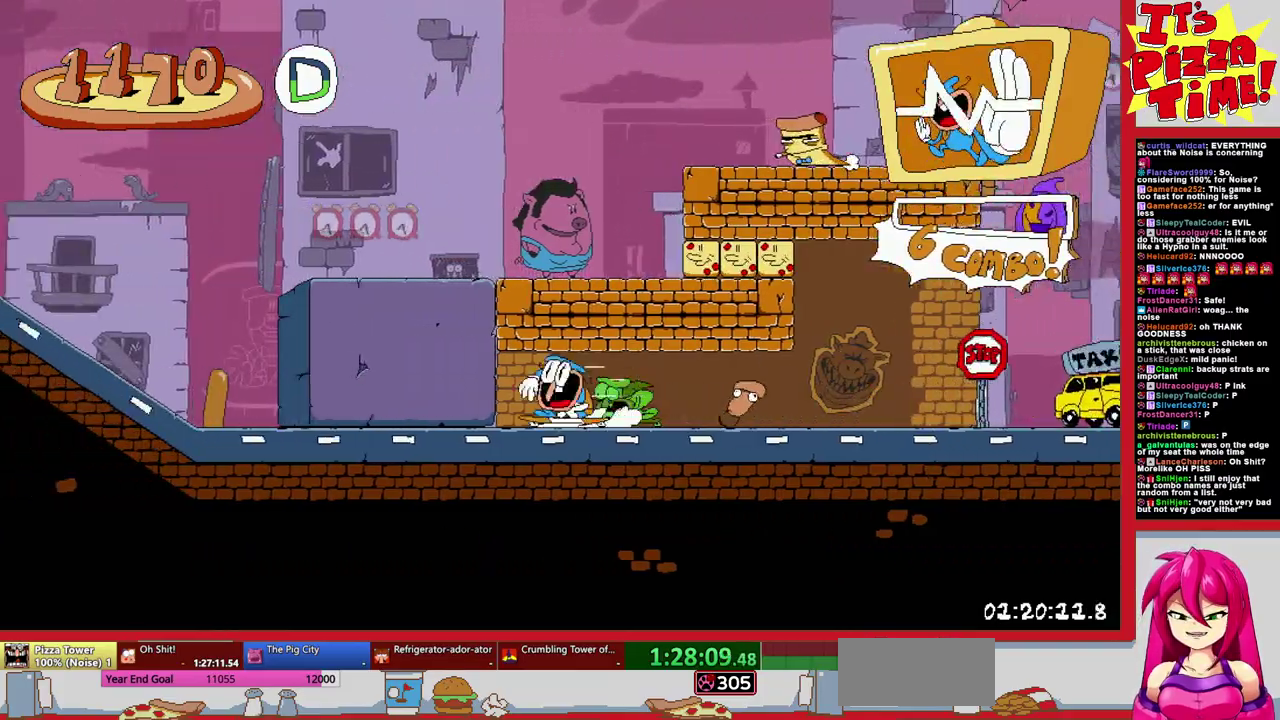
{"buttons": ["R2", "DPAD_LEFT"], "events": []}
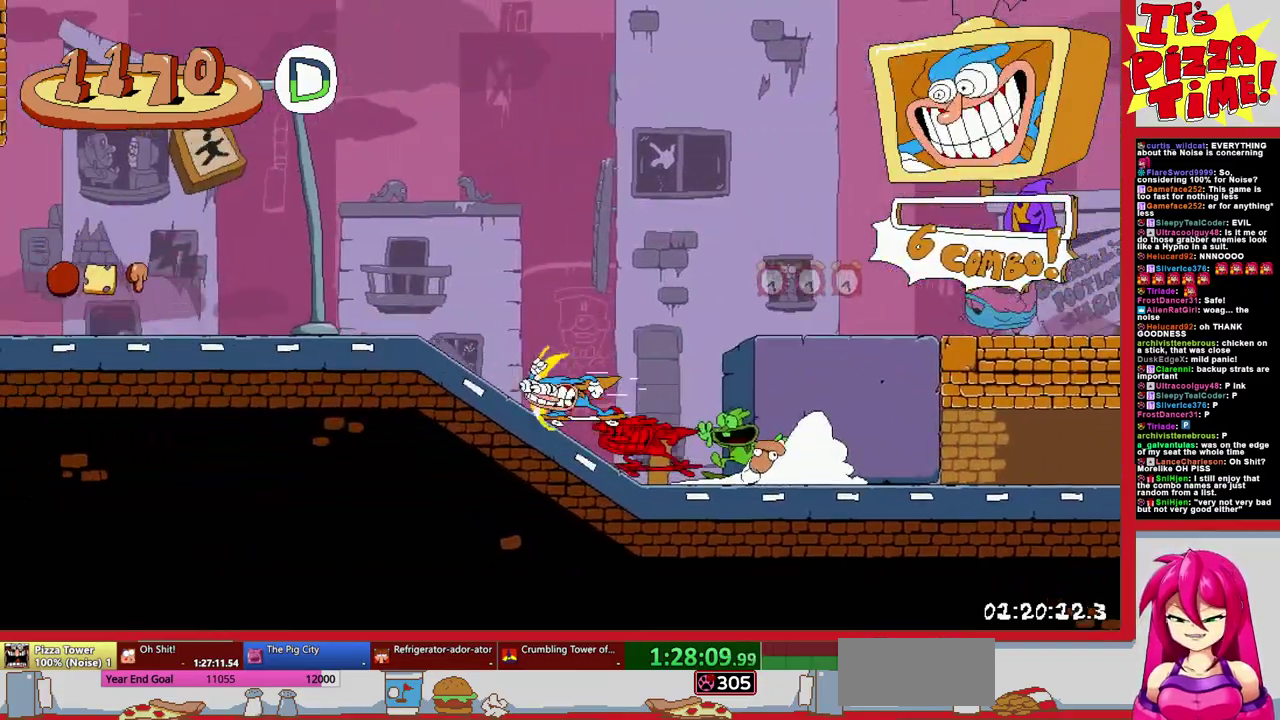
{"buttons": ["R2", "DPAD_LEFT"], "events": []}
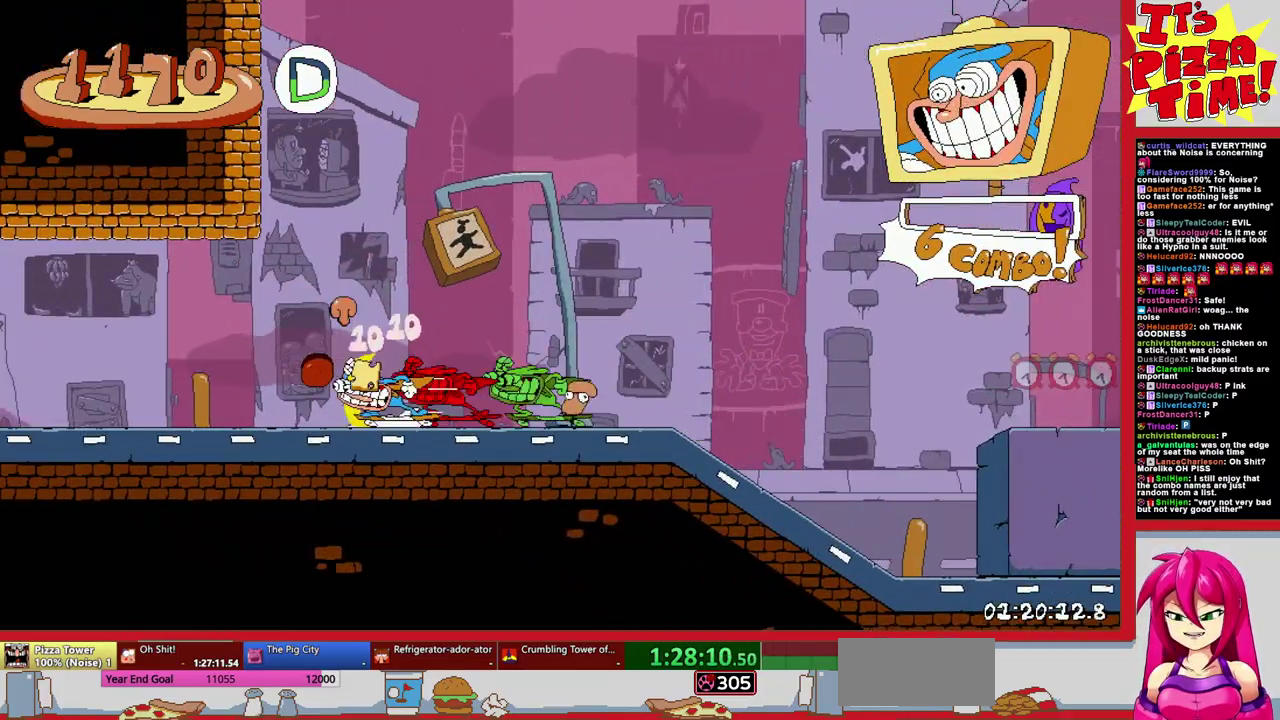
{"buttons": ["R2", "DPAD_LEFT"], "events": []}
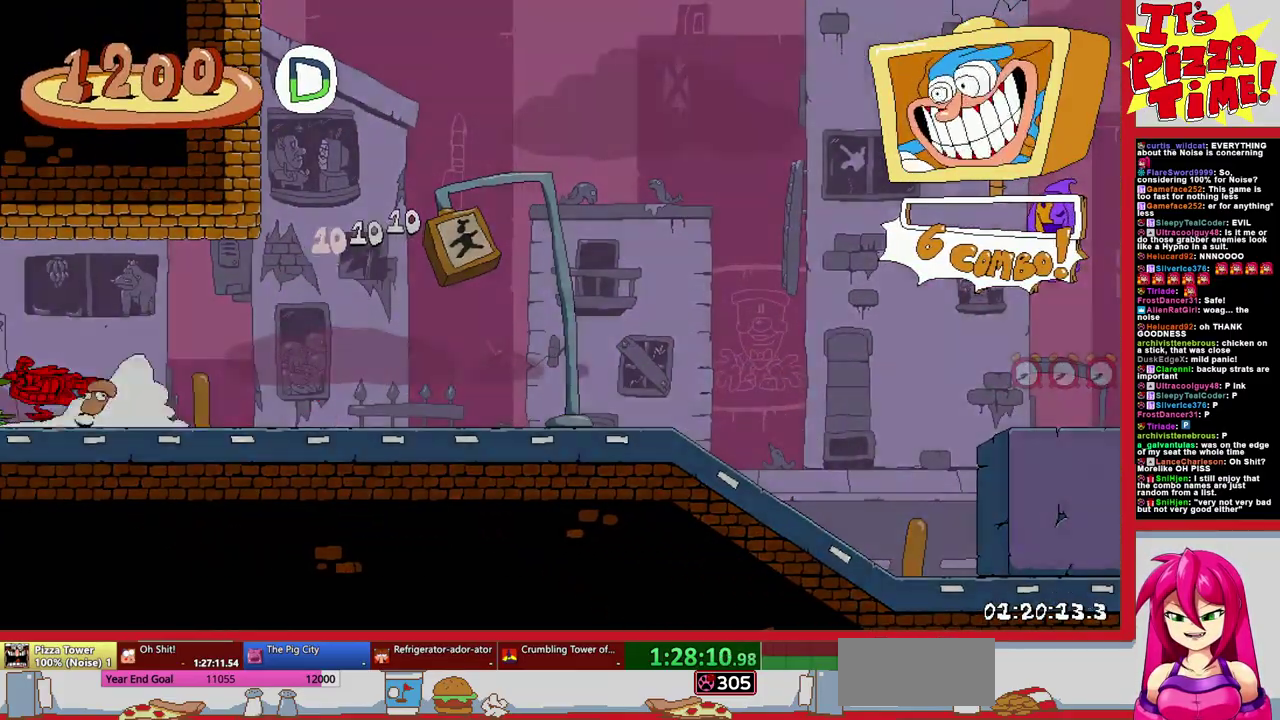
{"buttons": ["R2", "DPAD_LEFT"], "events": []}
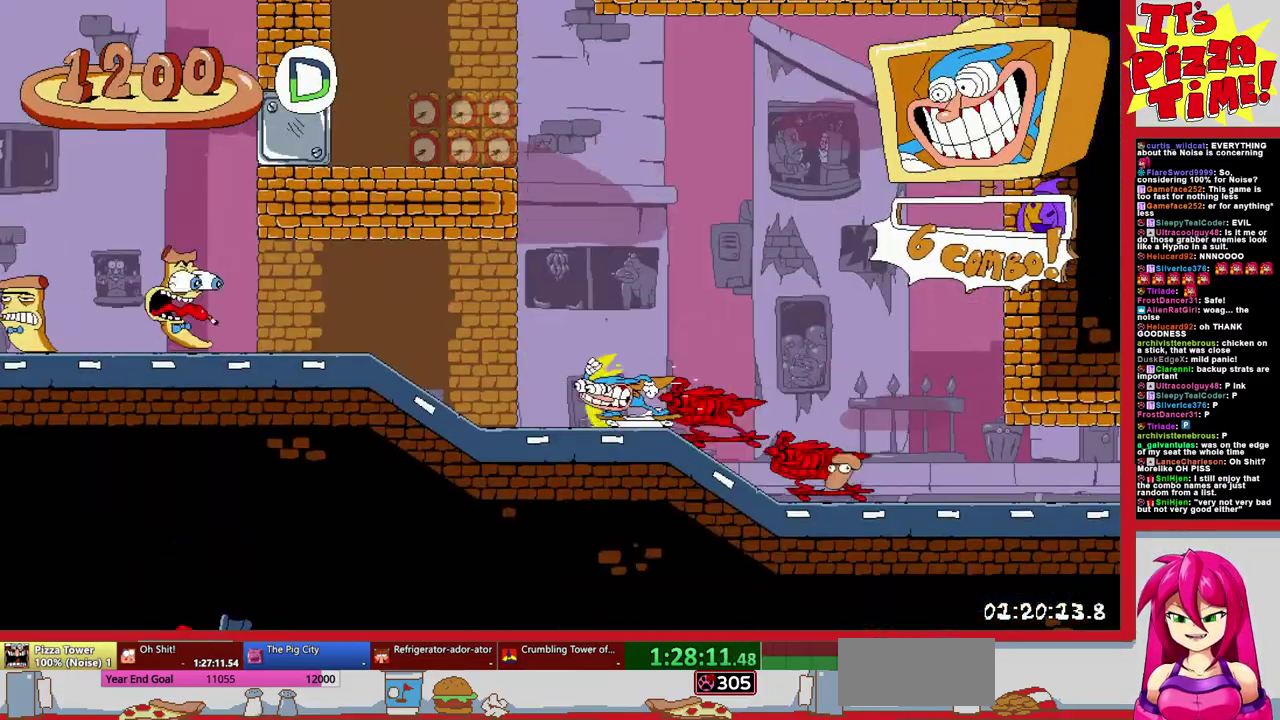
{"buttons": ["R2", "DPAD_LEFT"], "events": [[317, "B", "down"], [483, "B", "up"]]}
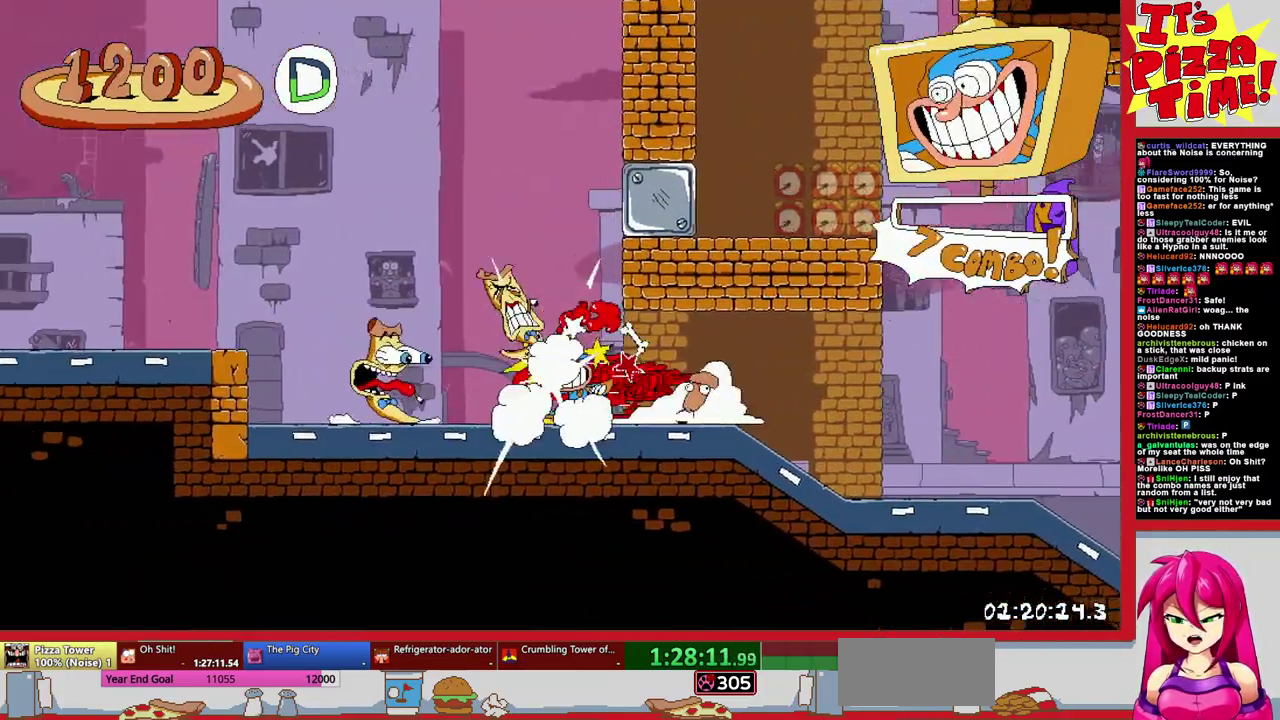
{"buttons": ["R2", "DPAD_LEFT"], "events": []}
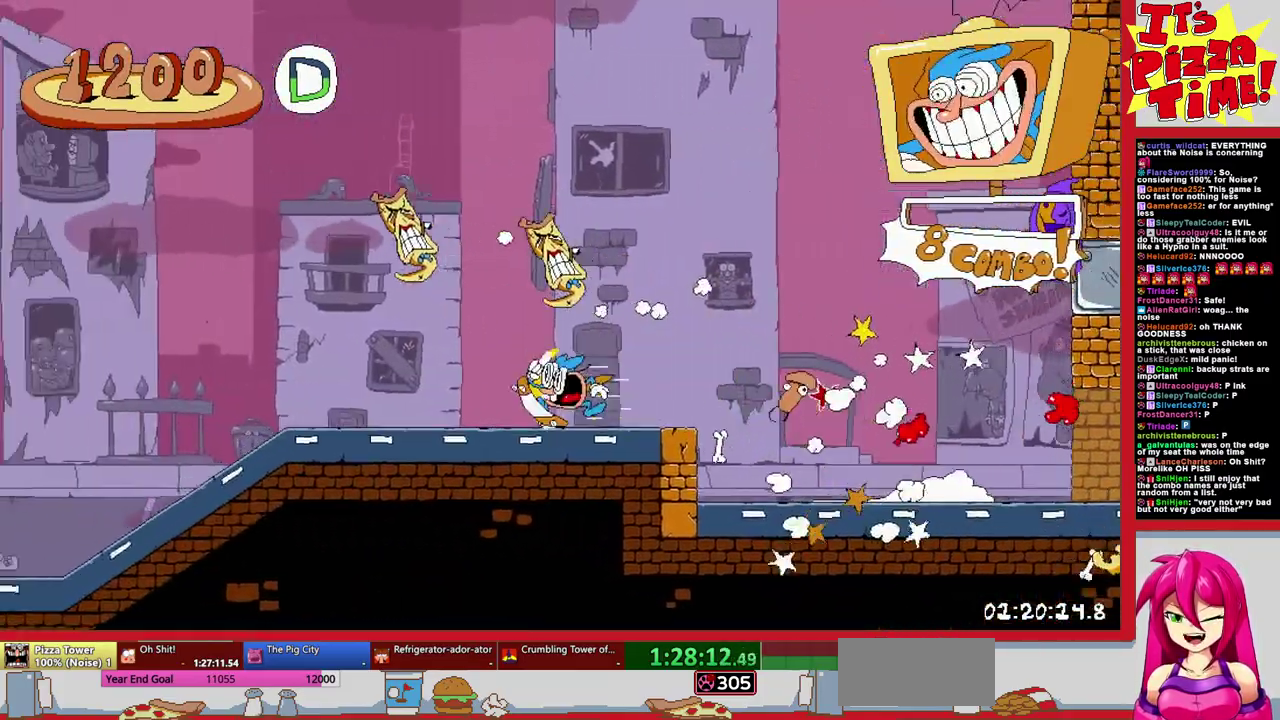
{"buttons": ["B", "R2", "DPAD_LEFT"], "events": [[100, "B", "down"]]}